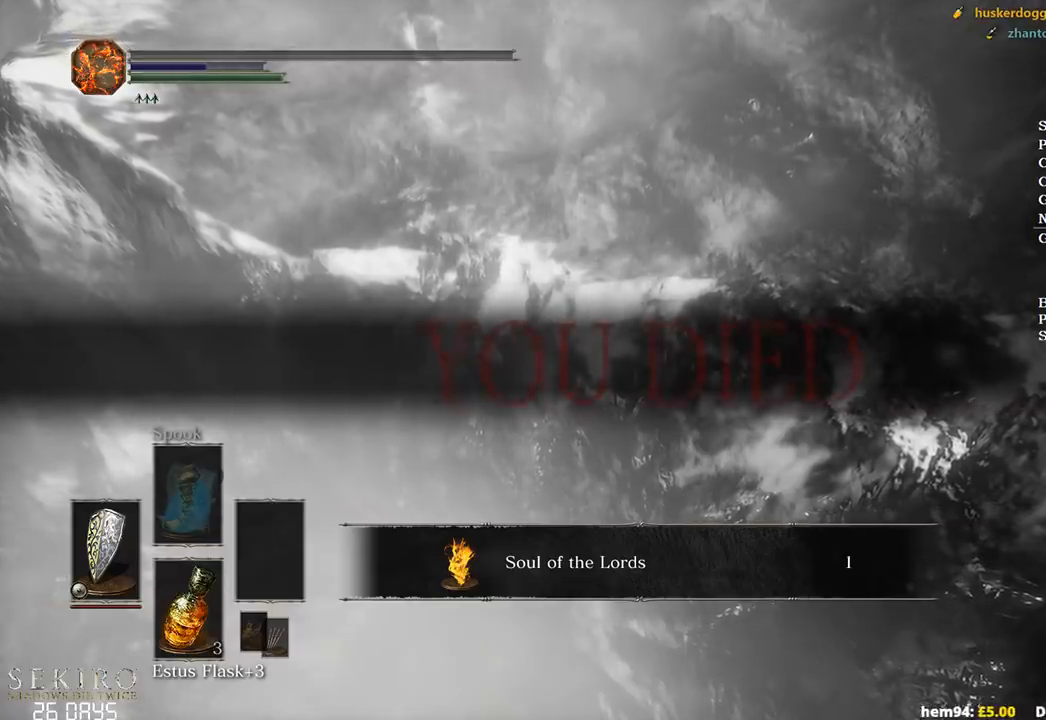
Gameplay with a controller (Xbox layout); each line is a JSON object with the inputs held at the frame after it. "events" lists button and stick changes between this image and that frame as [ms after this image, input, new state], when the widget could be followed in between. Not read: START.
{"buttons": [], "left_stick": "center", "right_stick": "center", "events": []}
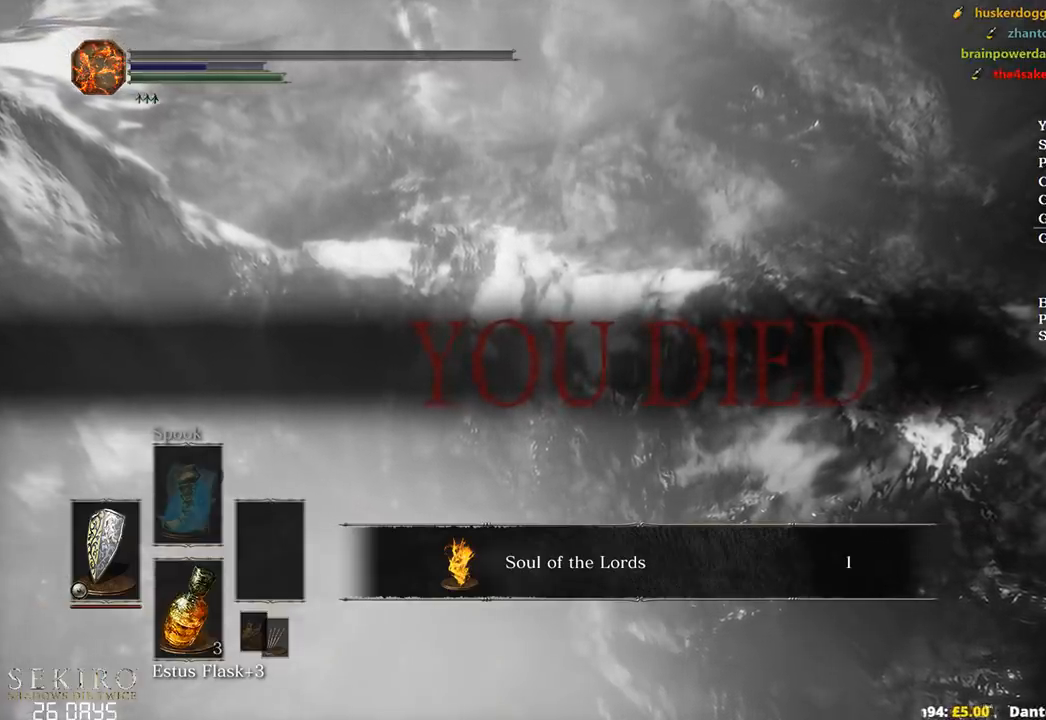
{"buttons": [], "left_stick": "center", "right_stick": "center", "events": []}
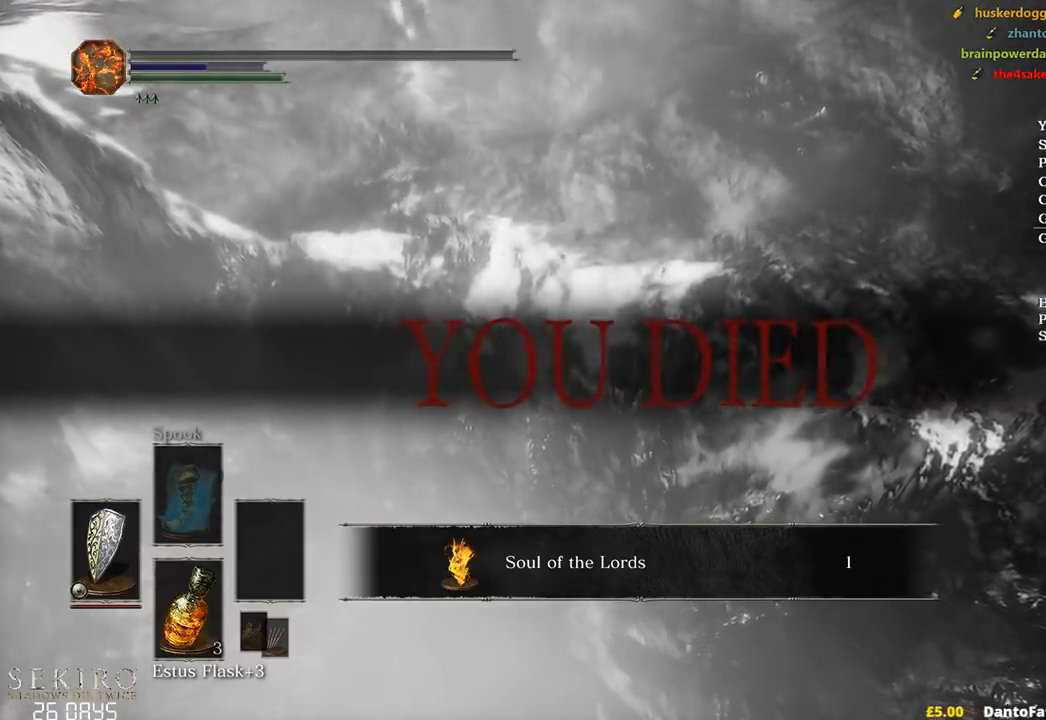
{"buttons": [], "left_stick": "center", "right_stick": "center", "events": []}
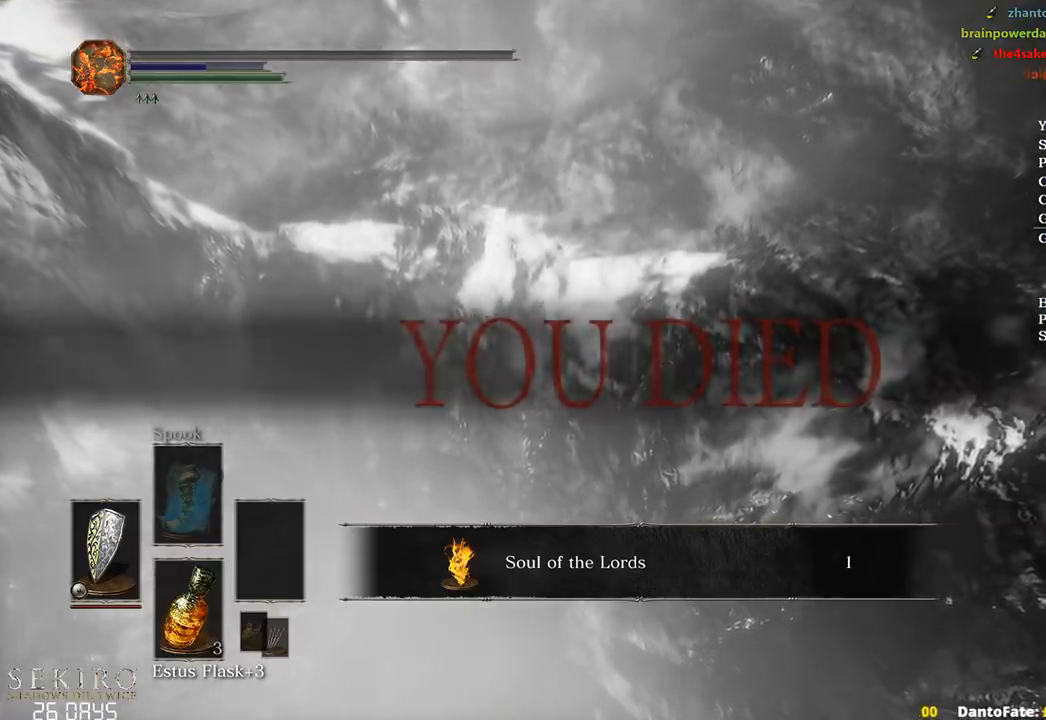
{"buttons": [], "left_stick": "center", "right_stick": "center", "events": []}
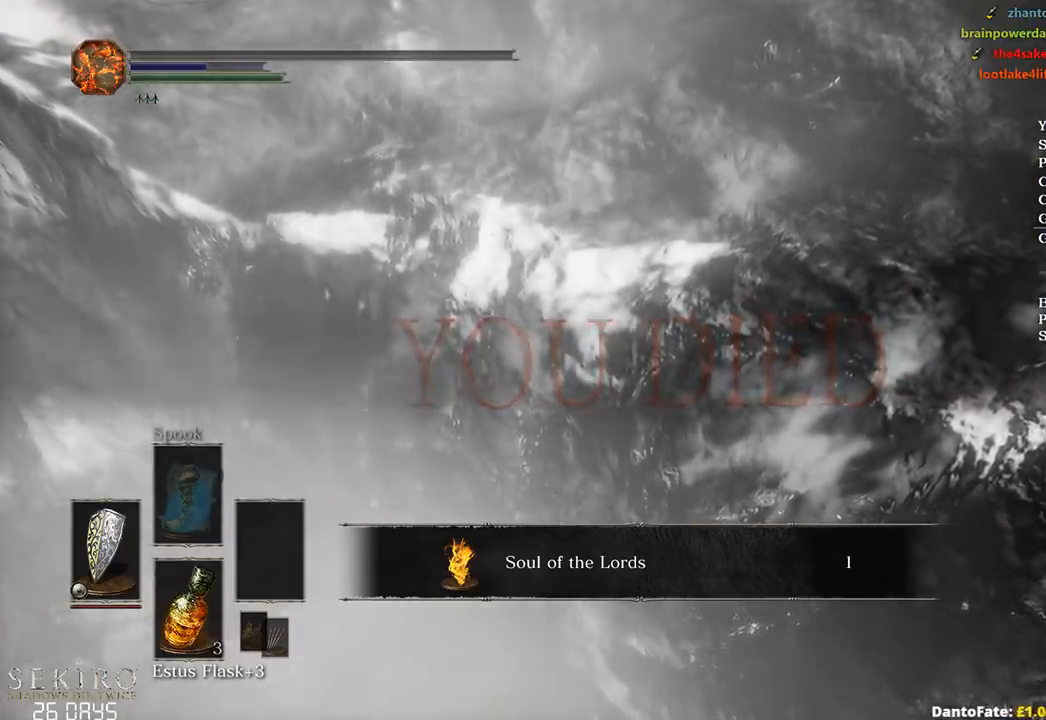
{"buttons": [], "left_stick": "center", "right_stick": "center", "events": []}
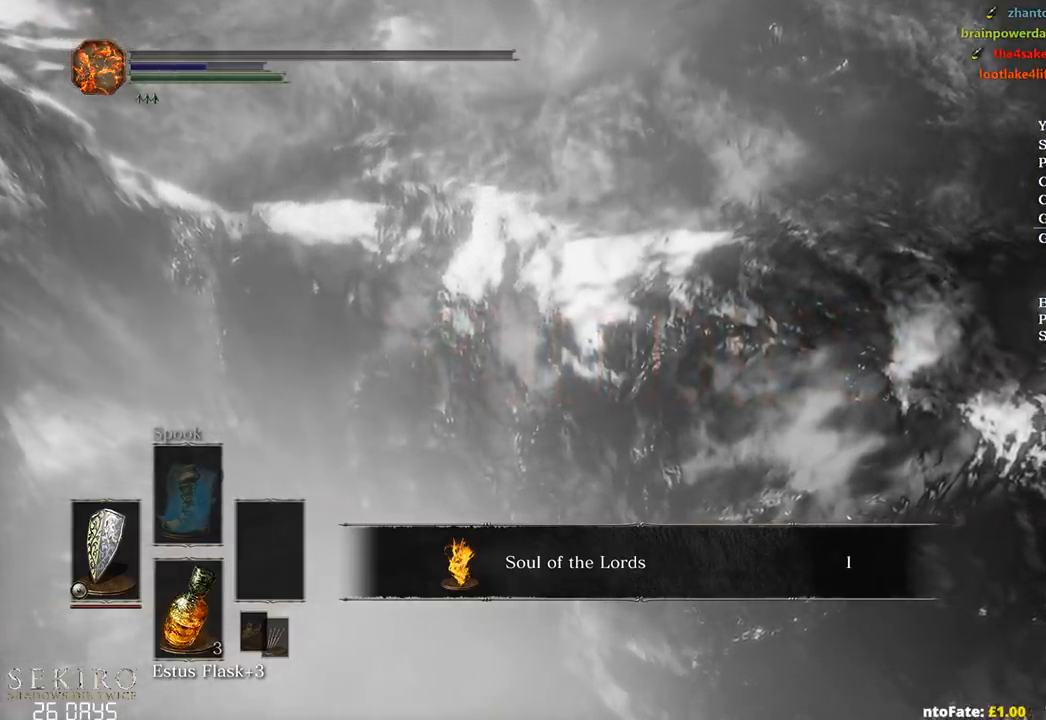
{"buttons": [], "left_stick": "center", "right_stick": "center", "events": []}
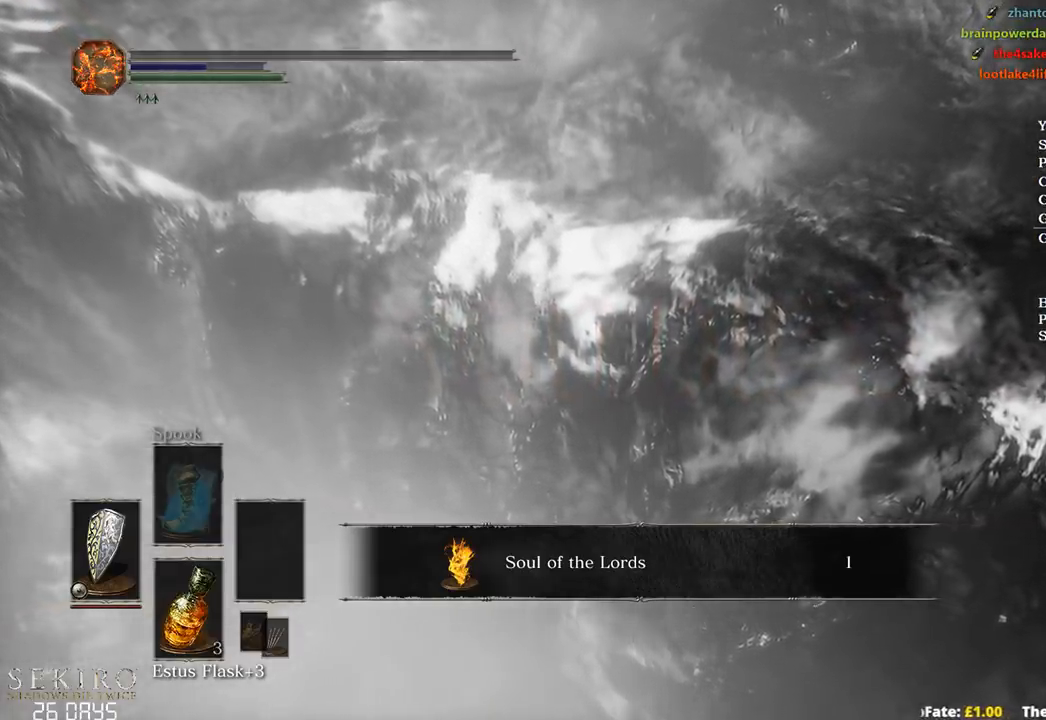
{"buttons": [], "left_stick": "center", "right_stick": "center", "events": [[83, "right_stick", "up"], [433, "right_stick", "center"]]}
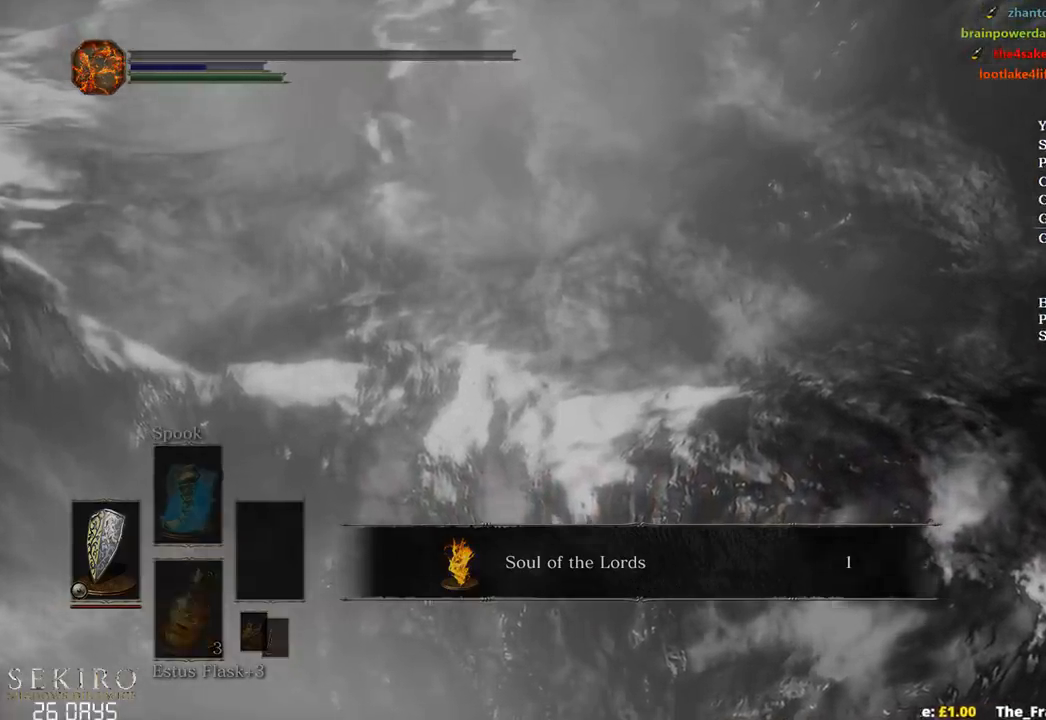
{"buttons": [], "left_stick": "center", "right_stick": "center", "events": []}
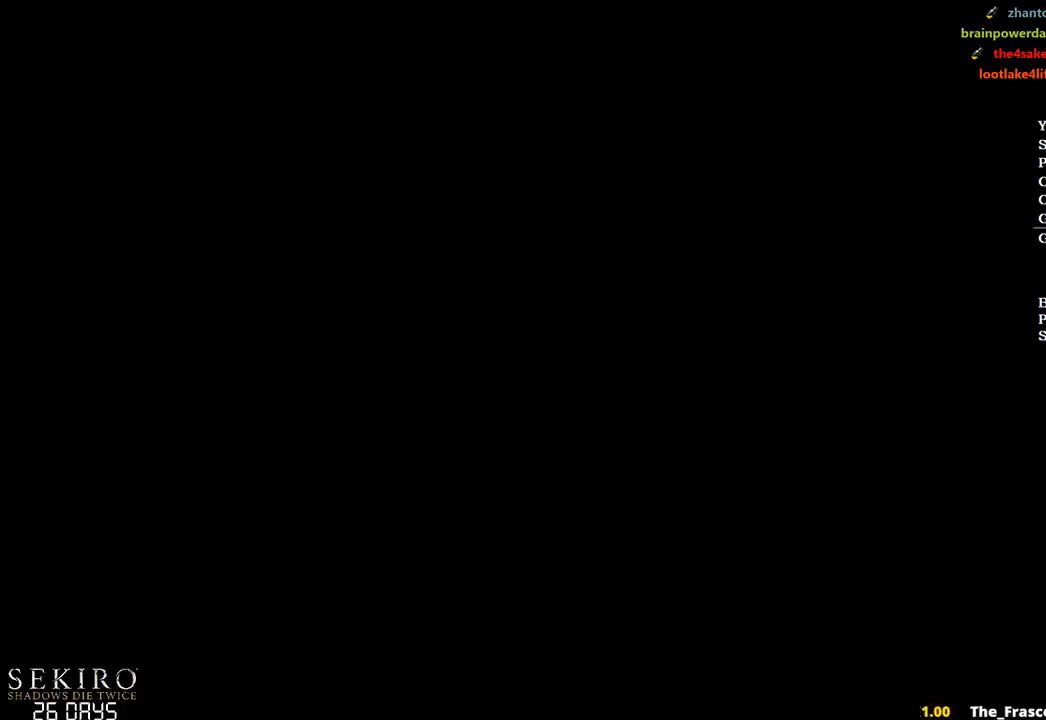
{"buttons": [], "left_stick": "center", "right_stick": "center", "events": []}
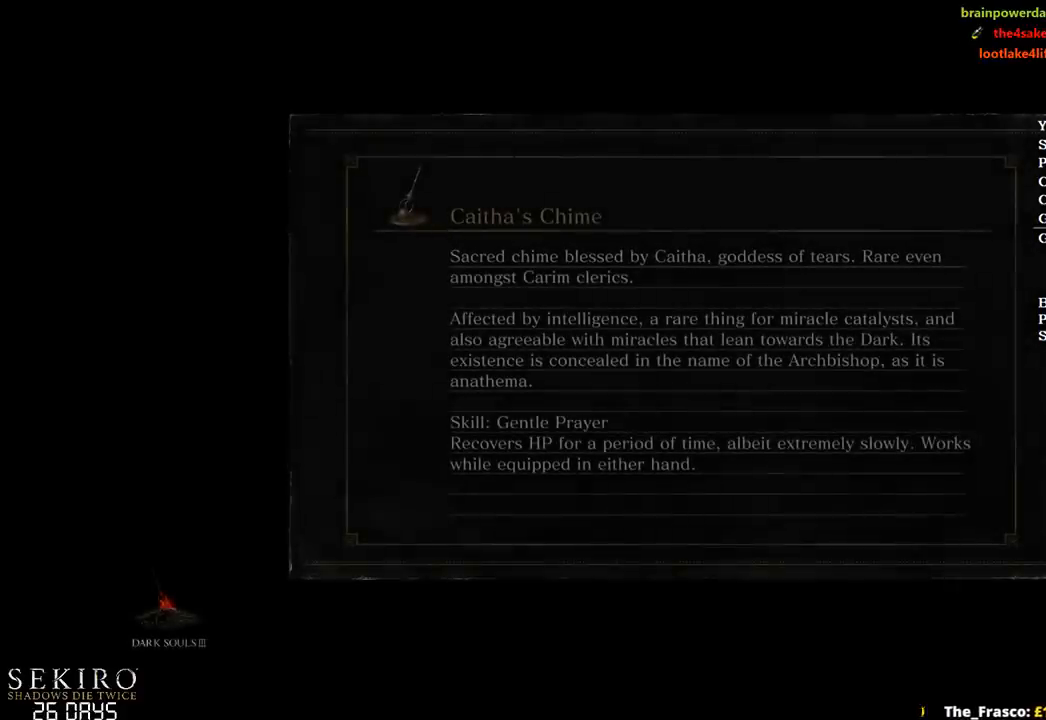
{"buttons": [], "left_stick": "center", "right_stick": "center", "events": []}
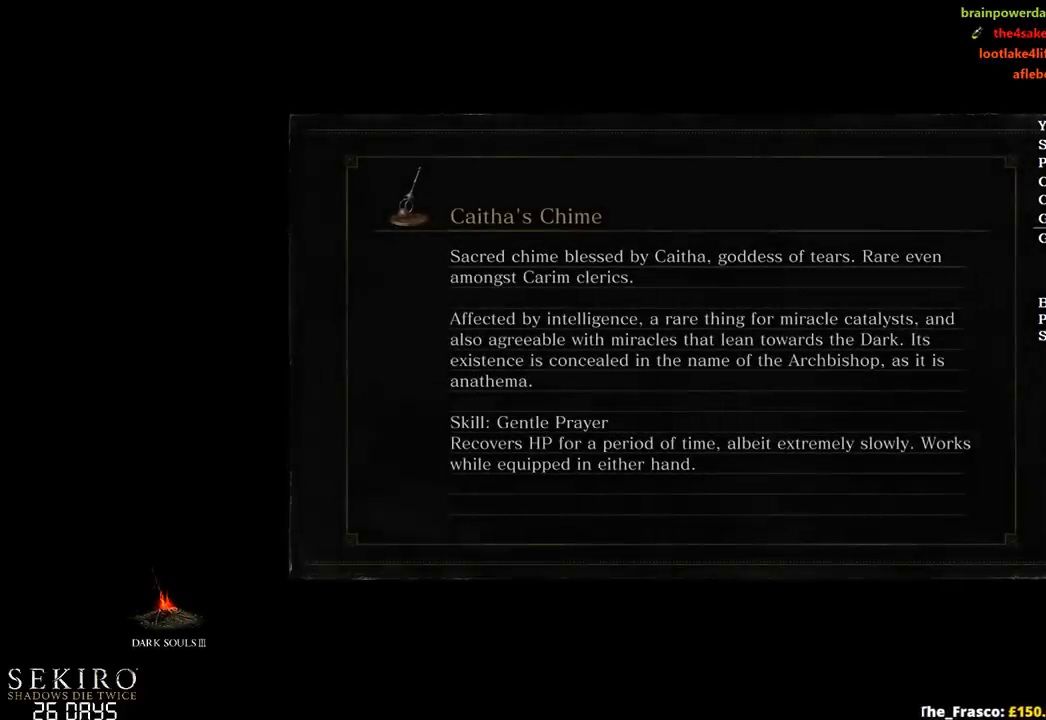
{"buttons": [], "left_stick": "center", "right_stick": "center", "events": []}
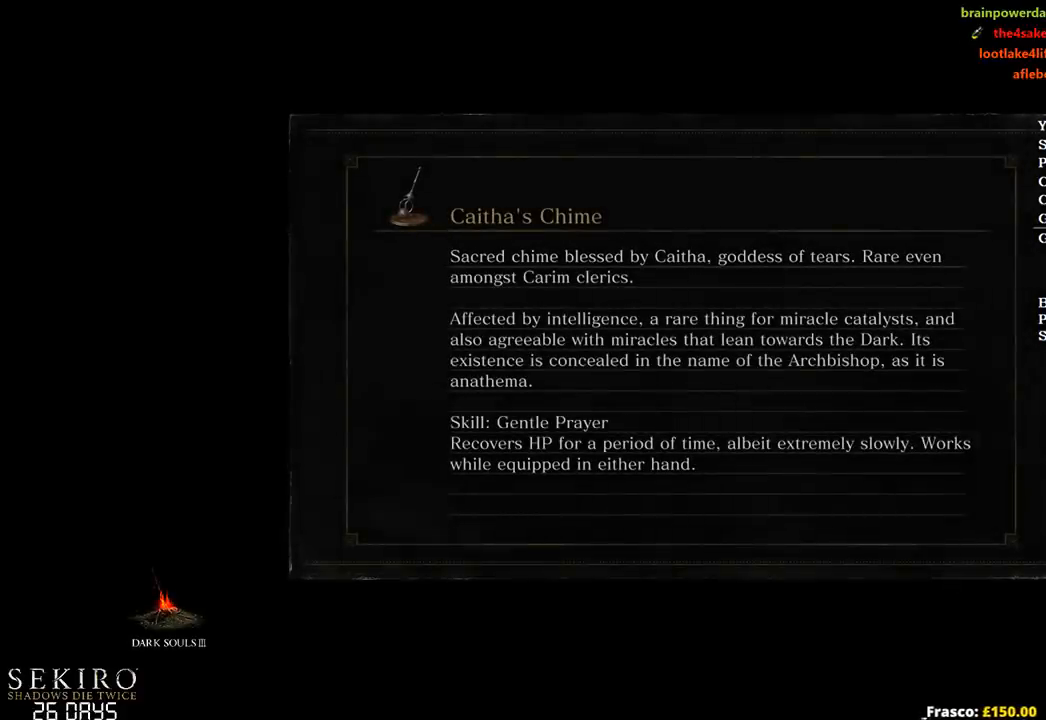
{"buttons": [], "left_stick": "center", "right_stick": "center", "events": []}
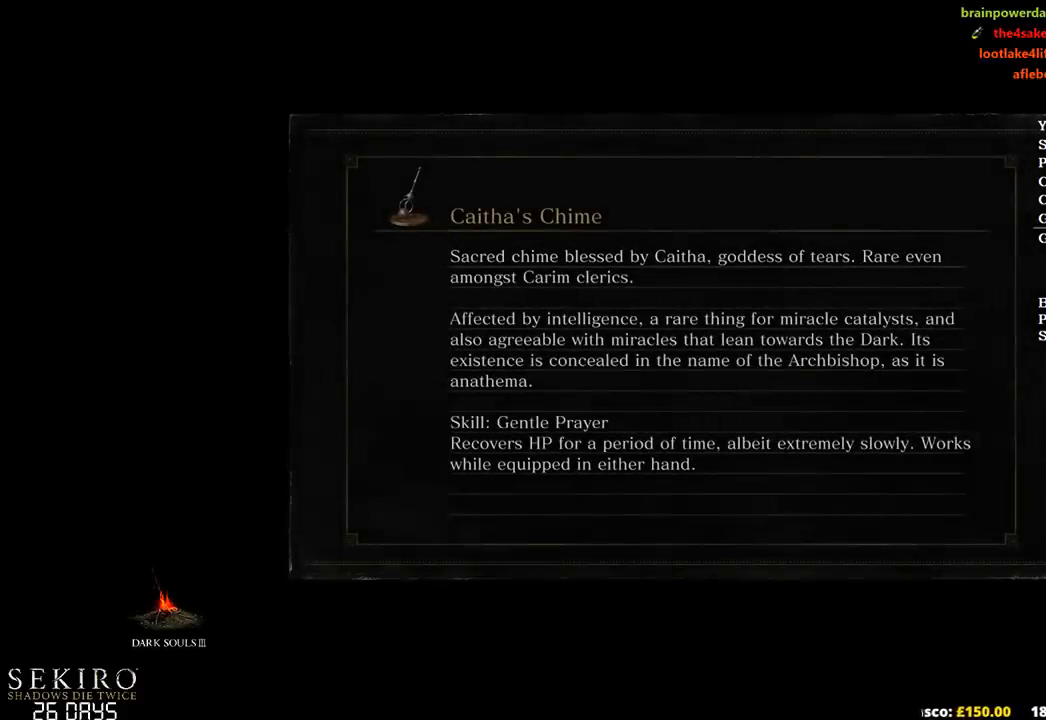
{"buttons": [], "left_stick": "up", "right_stick": "center", "events": [[100, "left_stick", "up-right"], [200, "left_stick", "up"]]}
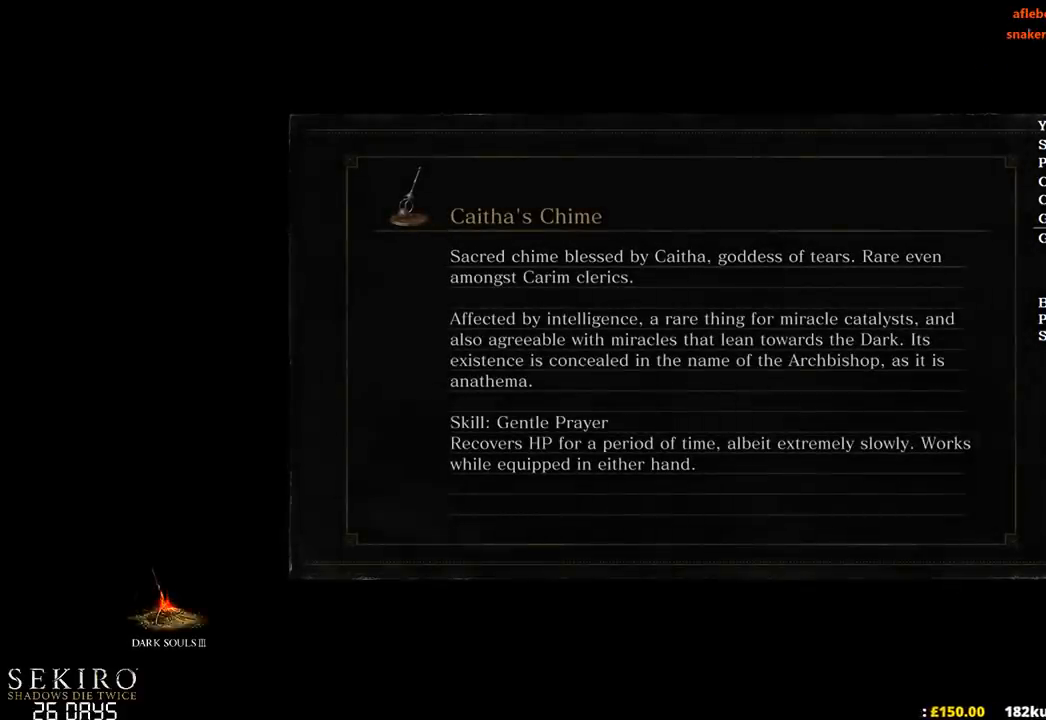
{"buttons": [], "left_stick": "up", "right_stick": "center", "events": []}
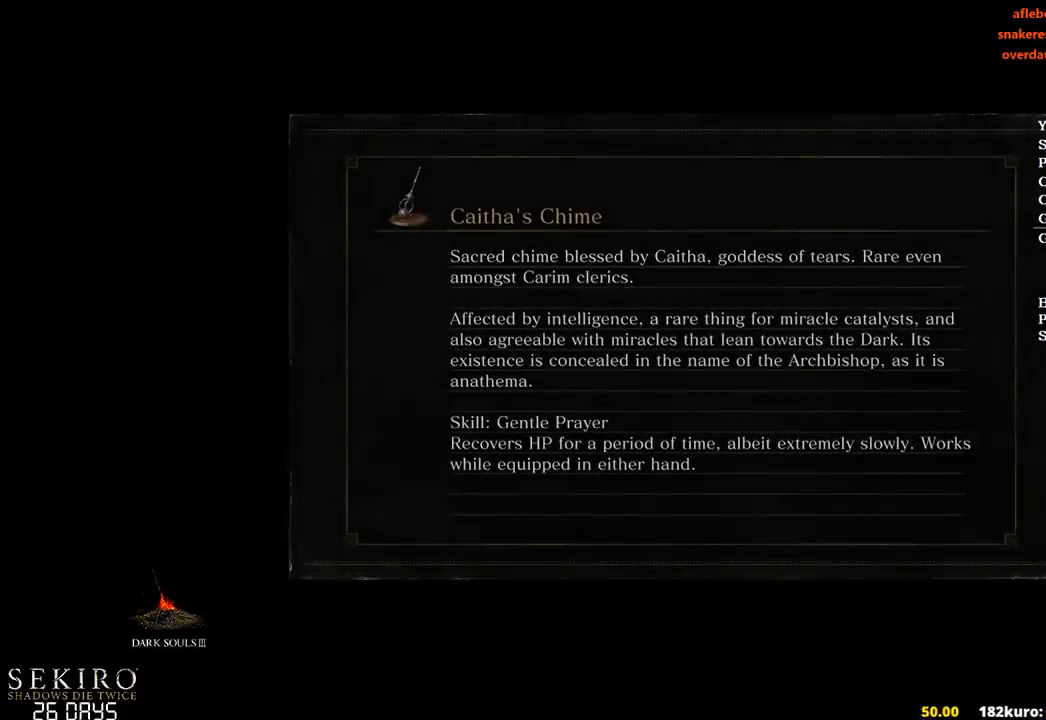
{"buttons": [], "left_stick": "up", "right_stick": "center", "events": []}
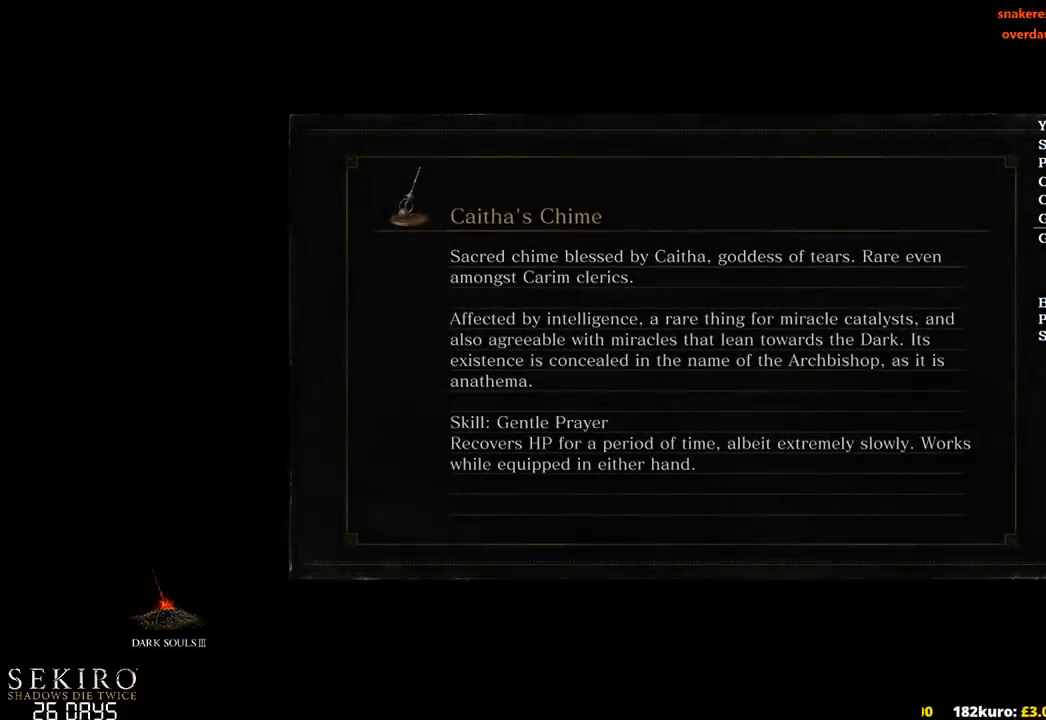
{"buttons": [], "left_stick": "up", "right_stick": "center", "events": []}
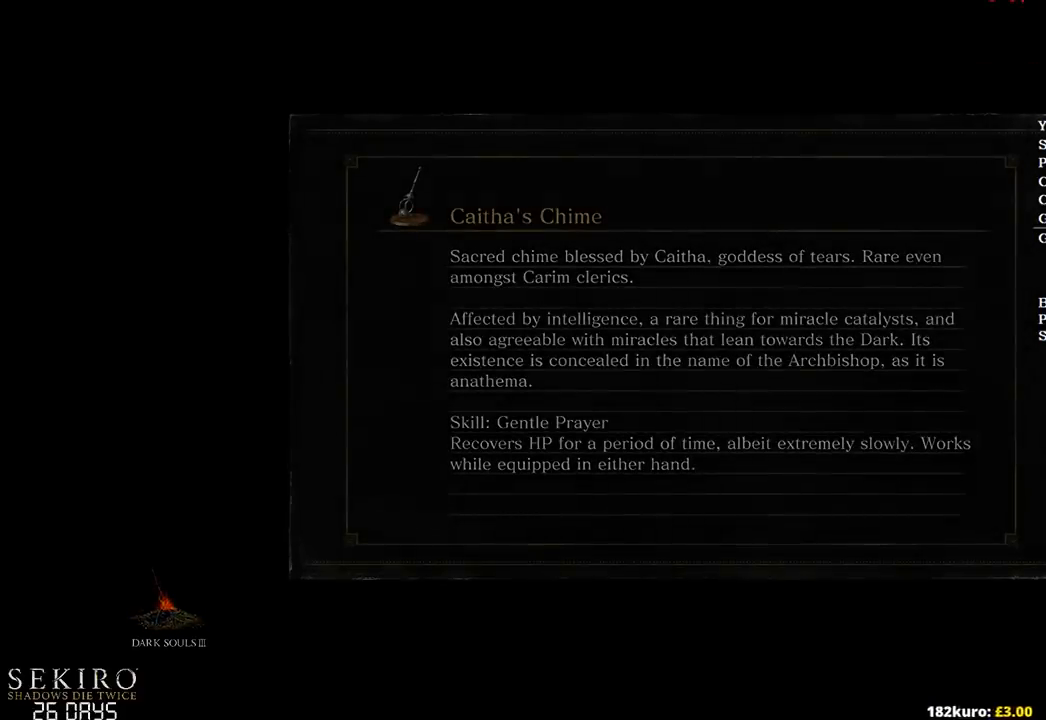
{"buttons": ["B"], "left_stick": "up", "right_stick": "center", "events": [[317, "B", "down"]]}
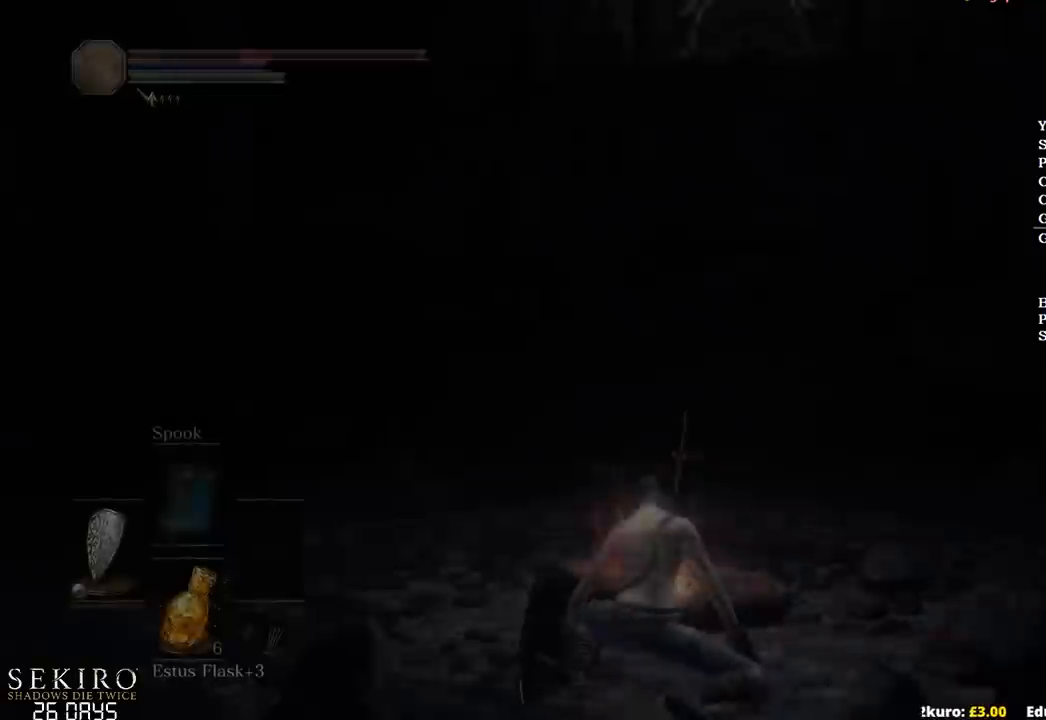
{"buttons": ["B"], "left_stick": "up-right", "right_stick": "center", "events": [[350, "left_stick", "up-right"]]}
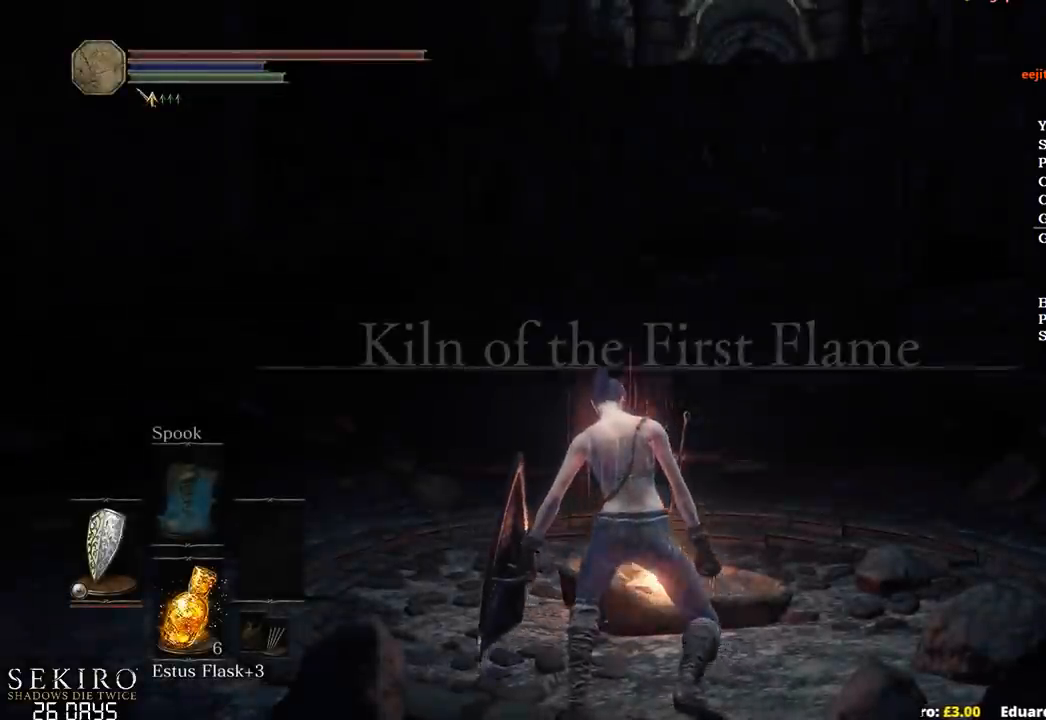
{"buttons": ["B"], "left_stick": "right", "right_stick": "center", "events": [[67, "left_stick", "right"]]}
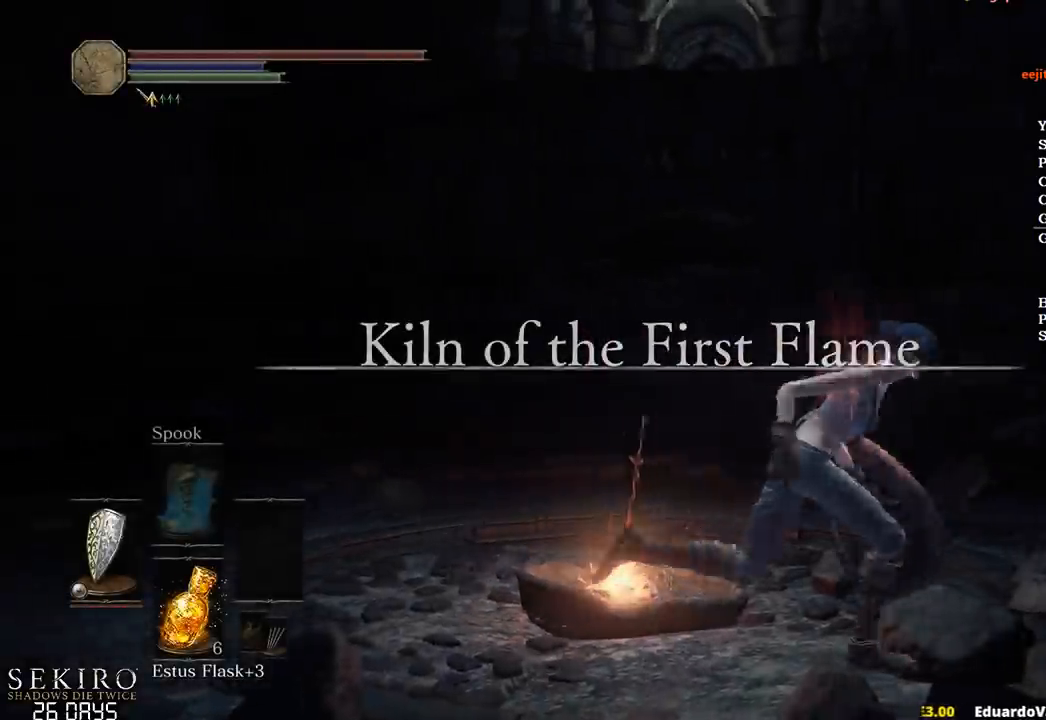
{"buttons": ["B"], "left_stick": "up-right", "right_stick": "center", "events": [[233, "right_stick", "up"], [250, "left_stick", "up-right"], [433, "right_stick", "center"]]}
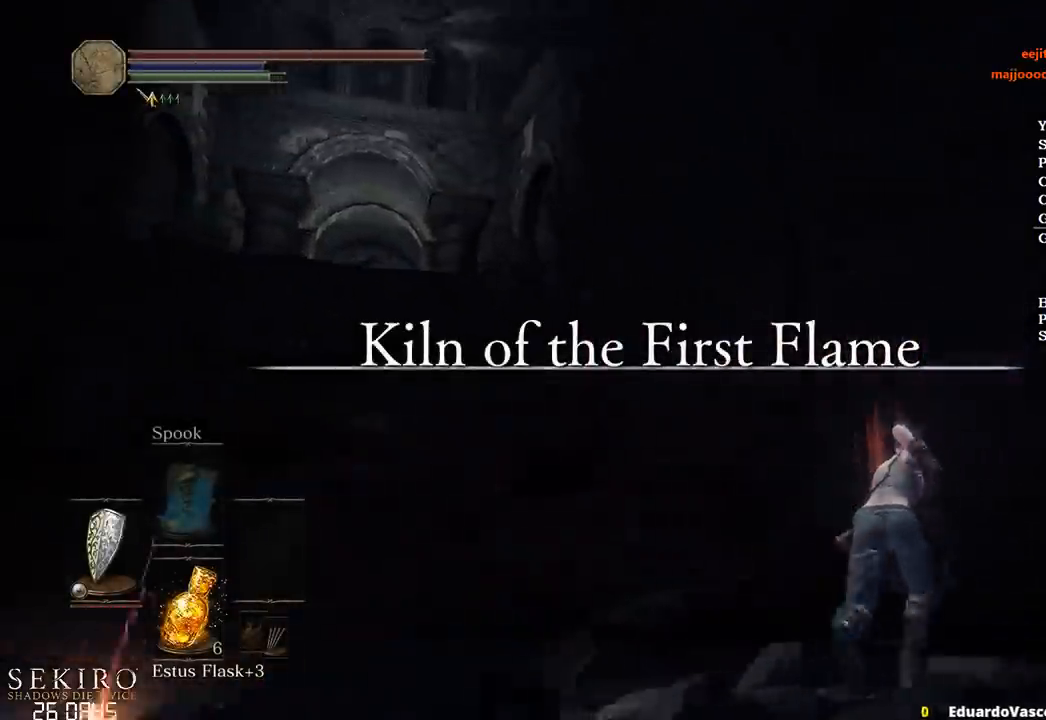
{"buttons": ["B"], "left_stick": "up", "right_stick": "center", "events": [[17, "left_stick", "up"]]}
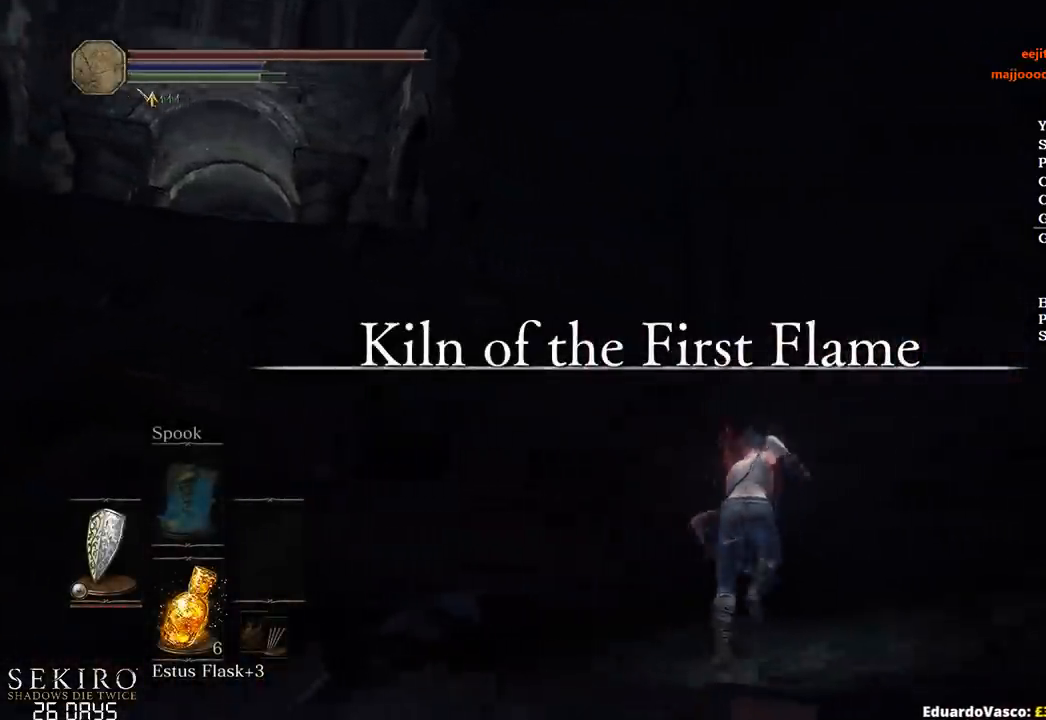
{"buttons": ["B"], "left_stick": "up", "right_stick": "down-left", "events": [[67, "right_stick", "down-left"]]}
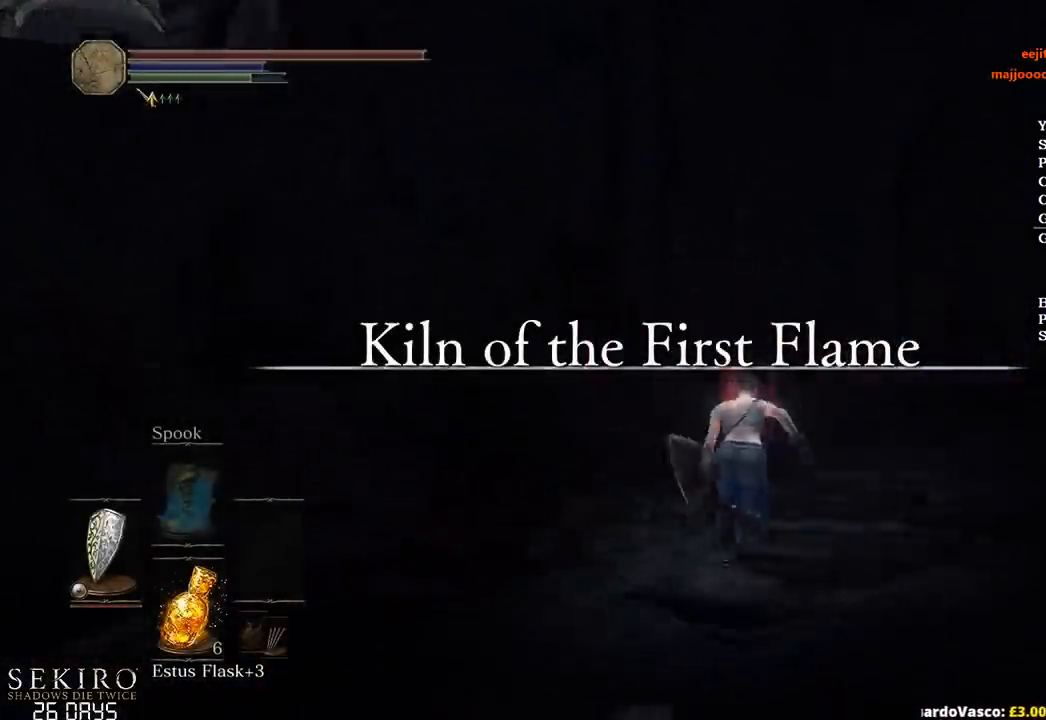
{"buttons": ["B"], "left_stick": "up", "right_stick": "down-left", "events": []}
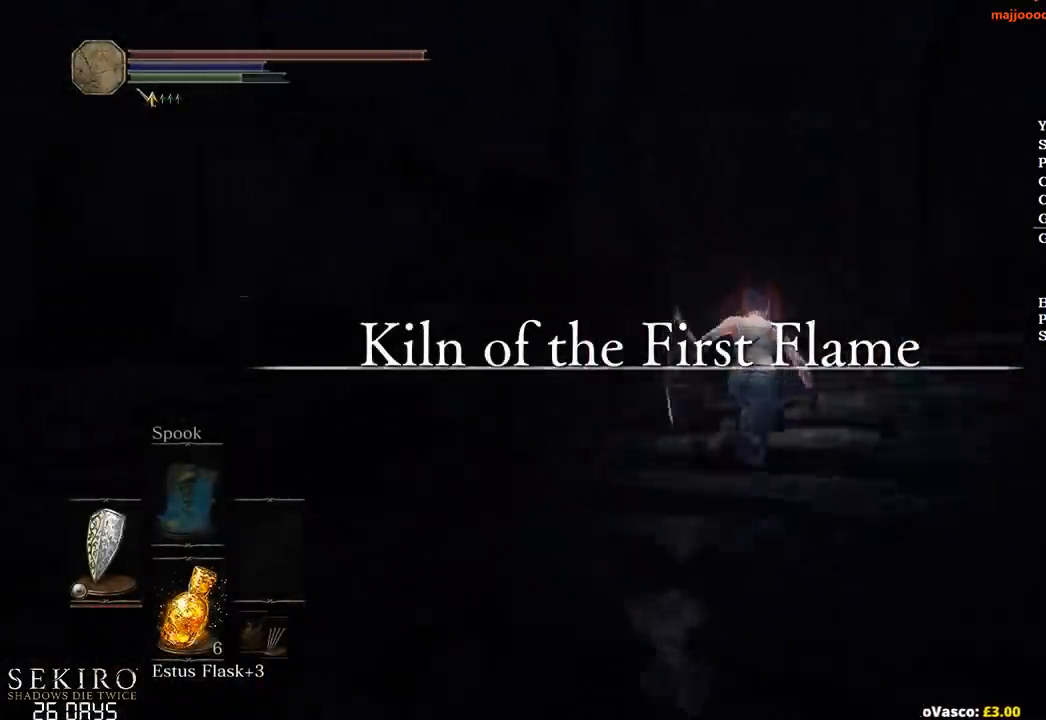
{"buttons": ["B"], "left_stick": "up", "right_stick": "down-left", "events": []}
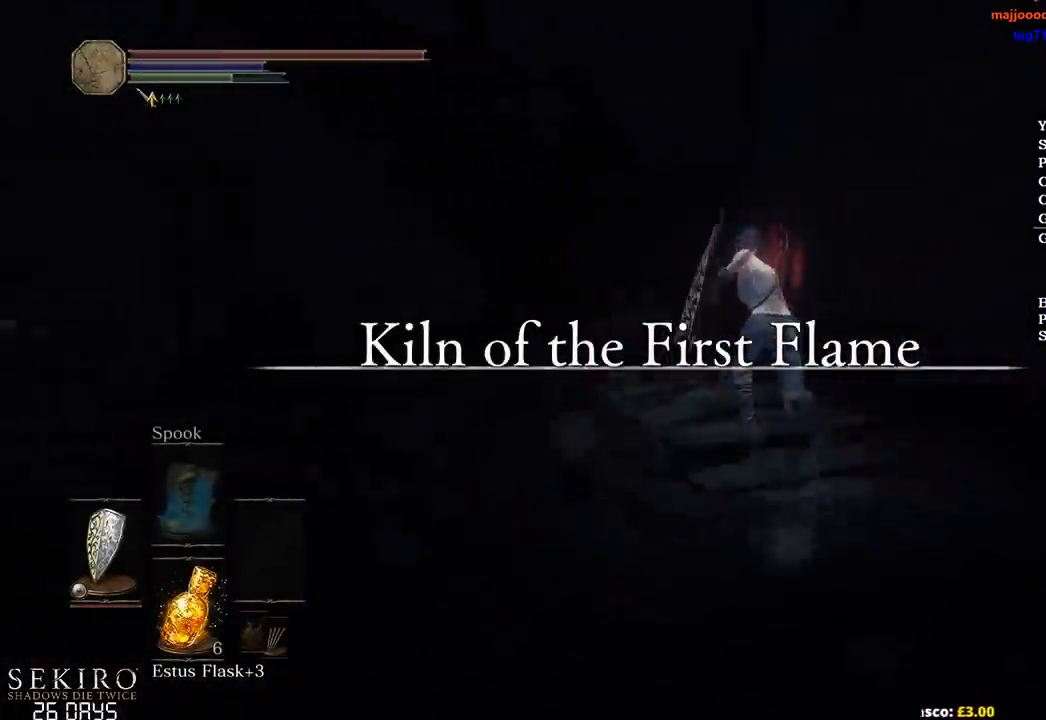
{"buttons": ["B"], "left_stick": "up", "right_stick": "center", "events": [[267, "right_stick", "left"], [467, "right_stick", "center"]]}
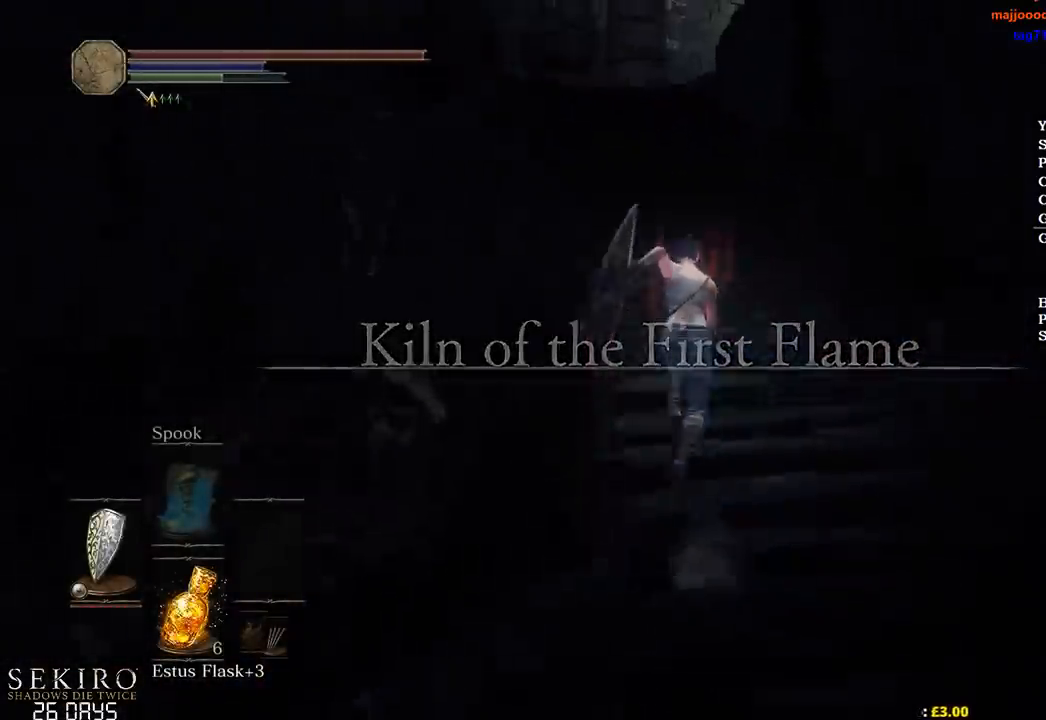
{"buttons": ["B"], "left_stick": "up", "right_stick": "center", "events": []}
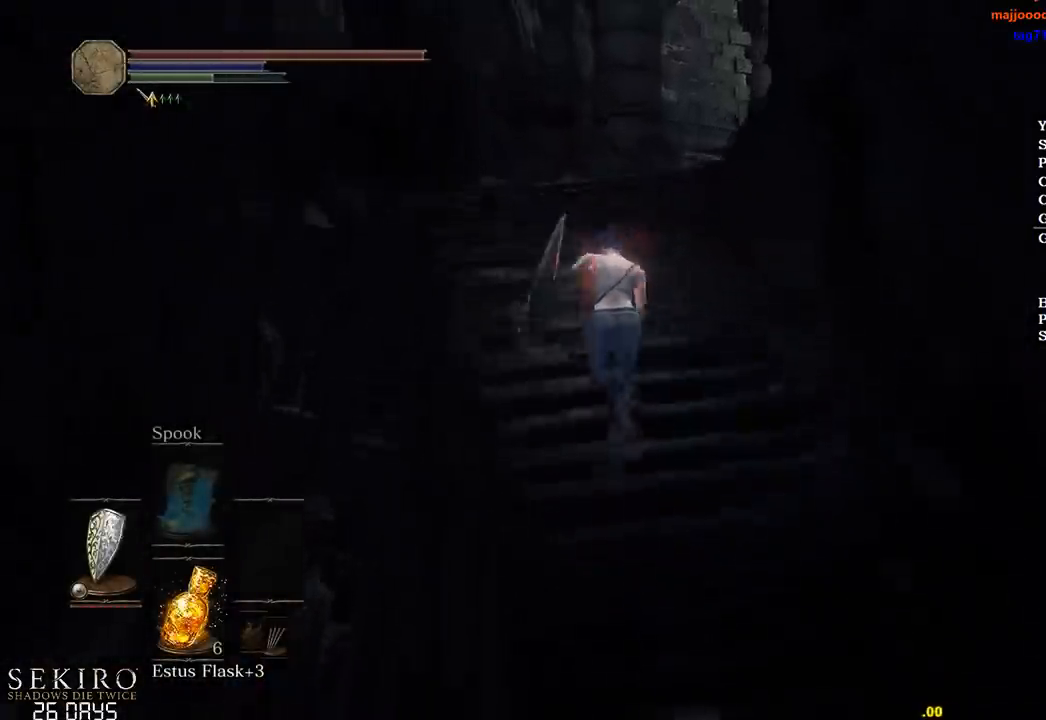
{"buttons": ["B"], "left_stick": "up", "right_stick": "down-right", "events": [[167, "right_stick", "down-right"]]}
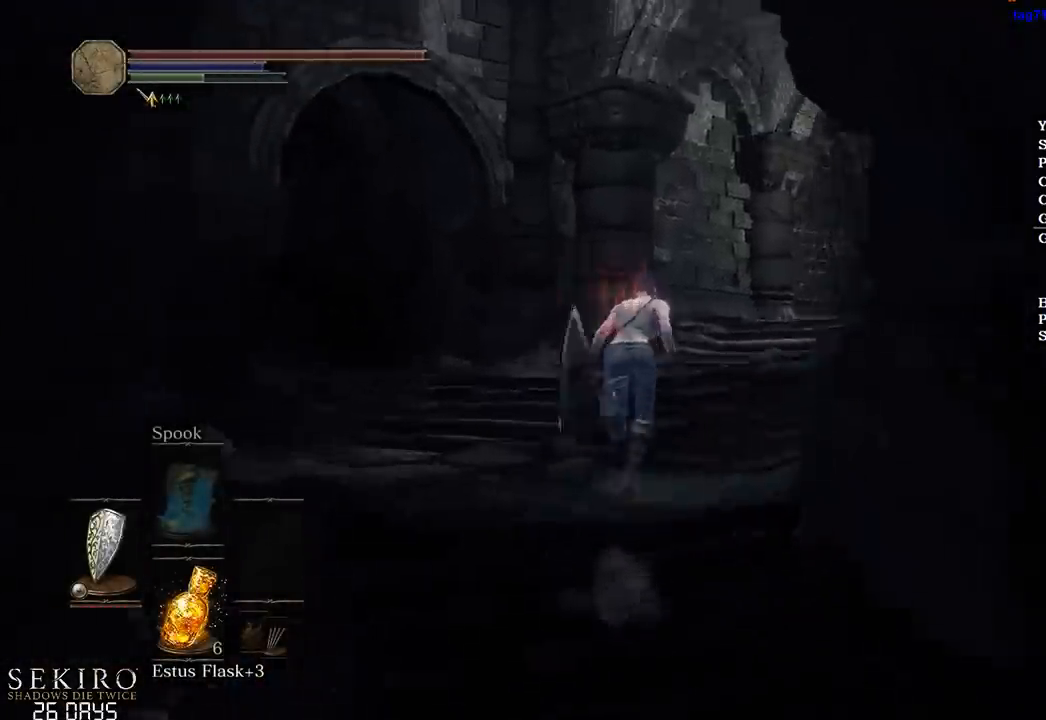
{"buttons": ["B"], "left_stick": "up", "right_stick": "down", "events": [[500, "right_stick", "down"]]}
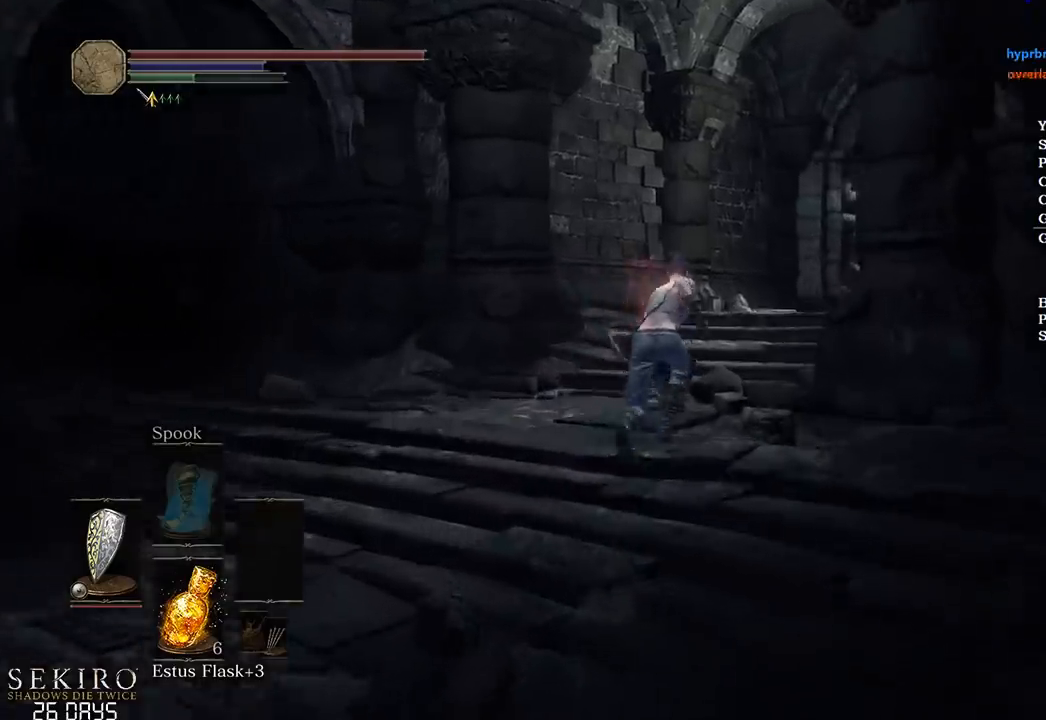
{"buttons": ["B"], "left_stick": "up", "right_stick": "down", "events": []}
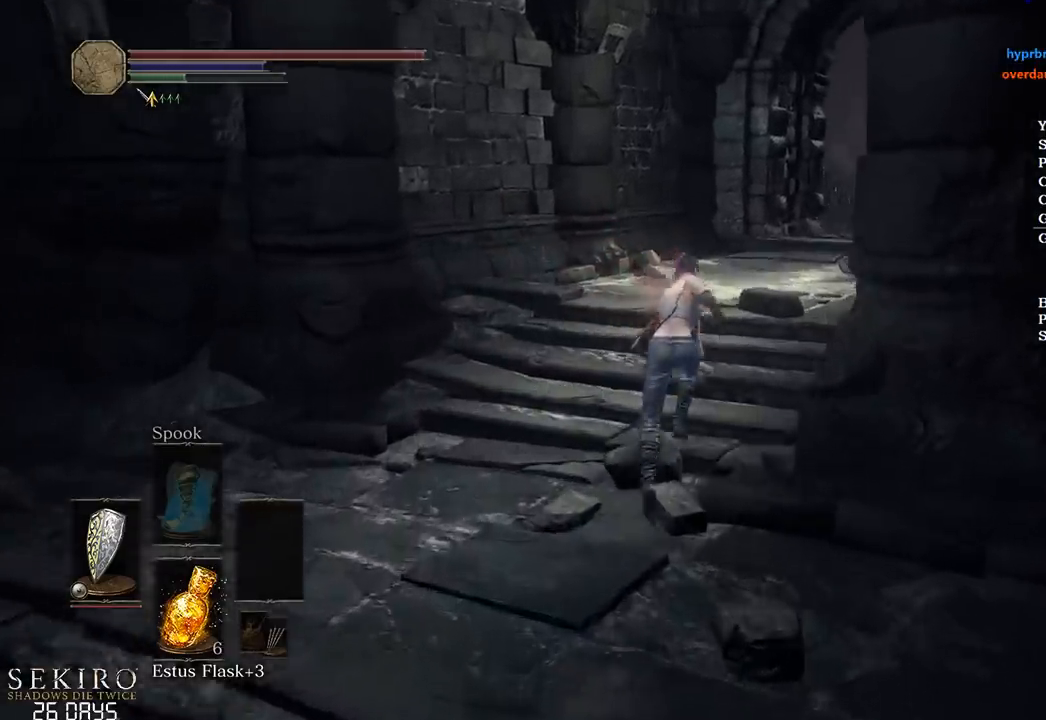
{"buttons": ["B"], "left_stick": "up", "right_stick": "down", "events": []}